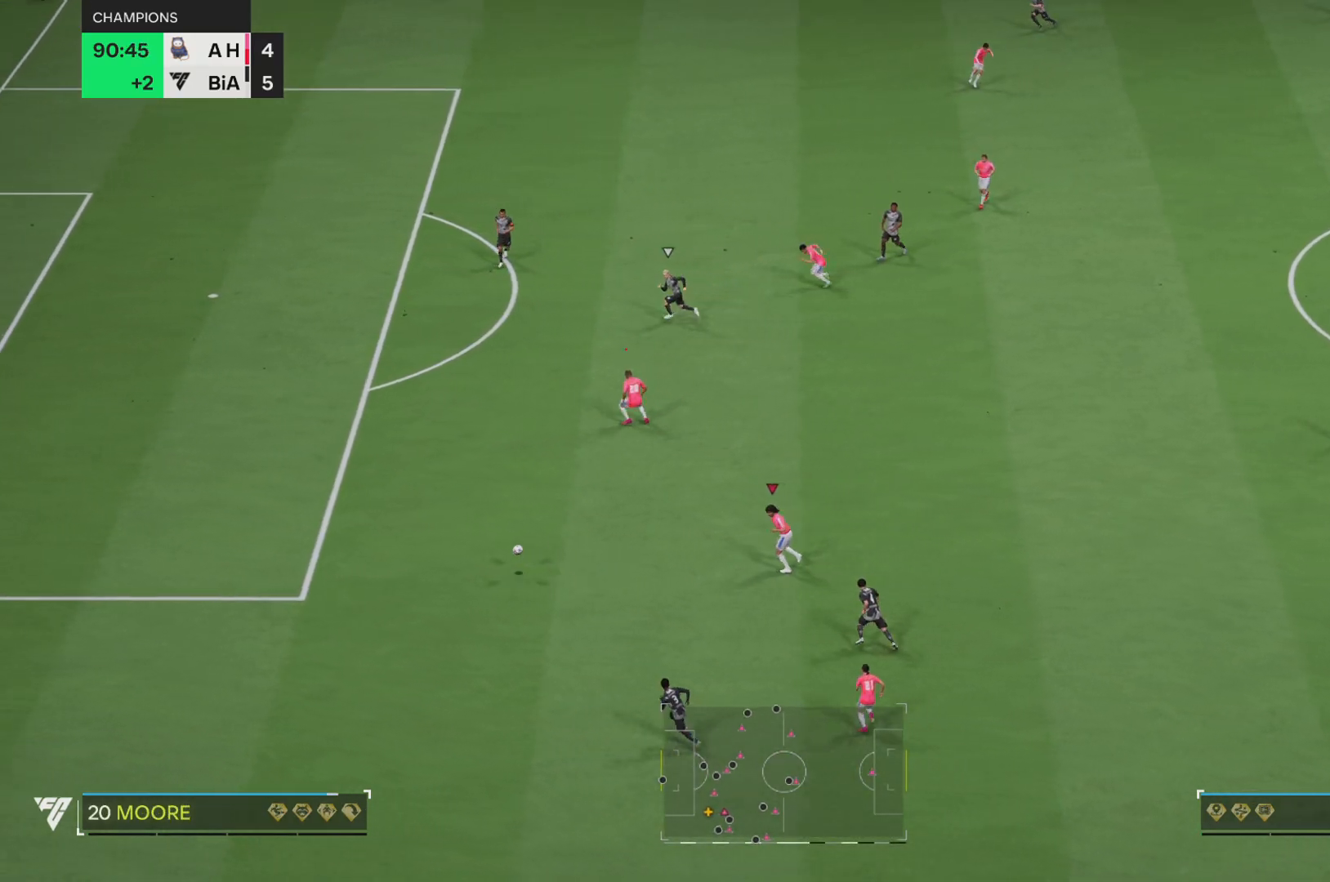
Gameplay with a controller (PlayStation layout); each line is a JSON object with the inputs held at the frame after it. "events" lists button and stick changes between this image and that frame as [ms after this image, input, new state], when the widget could be followed in between. Not read: L3 R3.
{"buttons": ["L1", "R1", "R2"], "left_stick": "left", "right_stick": "center", "events": [[217, "left_stick", "left"], [401, "L1", "down"]]}
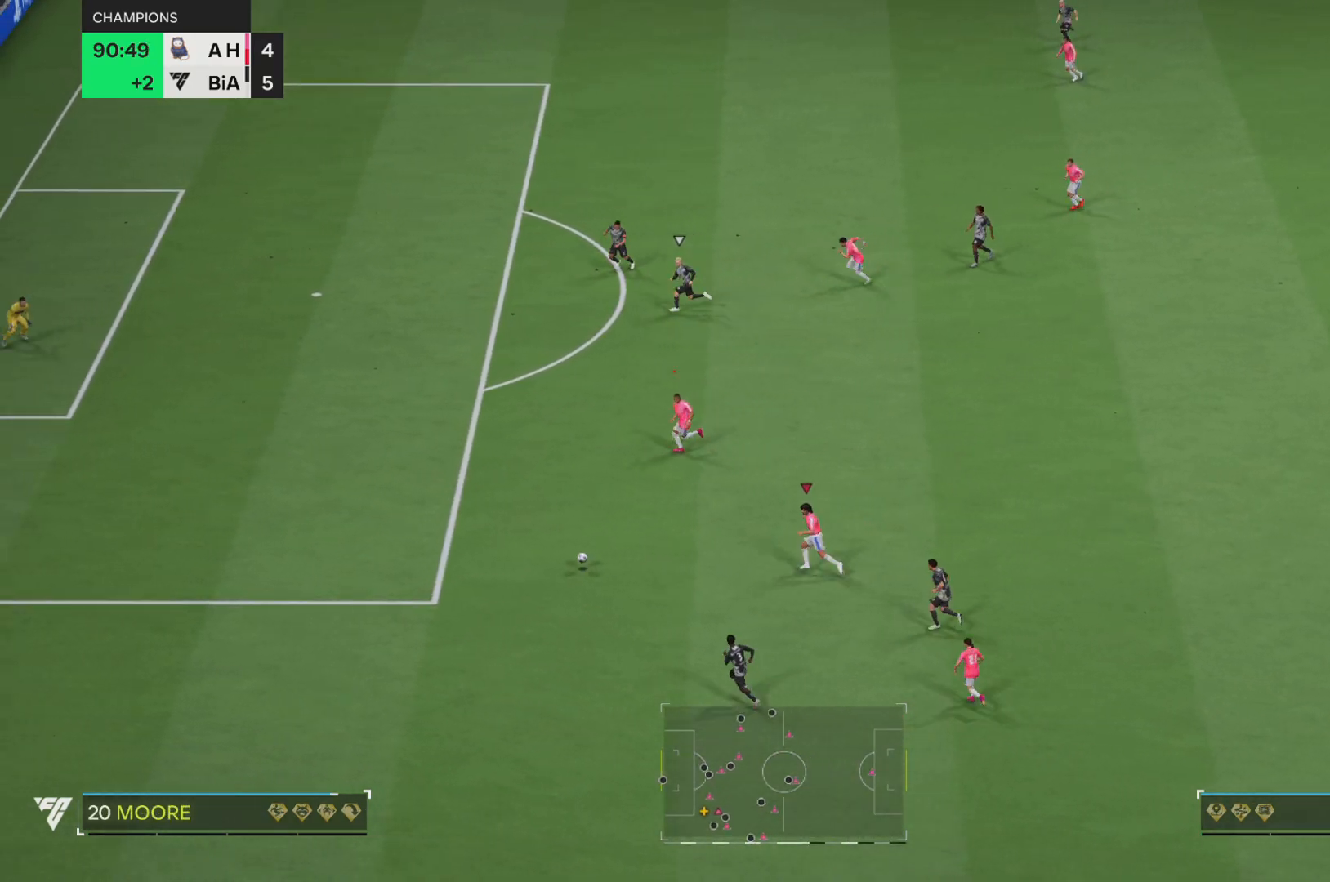
{"buttons": ["R1", "R2"], "left_stick": "up-left", "right_stick": "center", "events": [[33, "left_stick", "up-left"], [133, "L1", "up"]]}
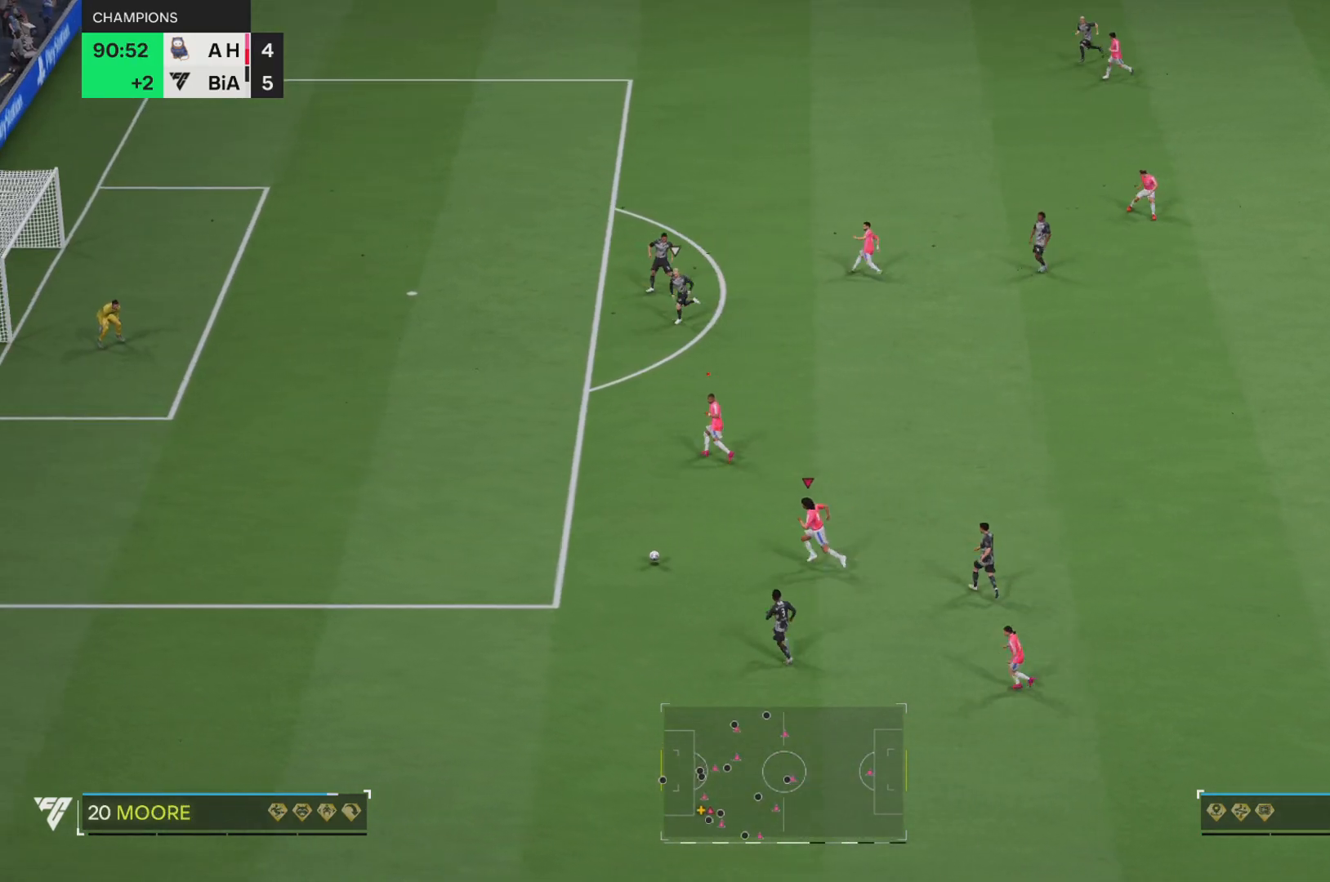
{"buttons": [], "left_stick": "up", "right_stick": "center", "events": [[367, "R2", "up"], [384, "R1", "up"], [484, "left_stick", "up"]]}
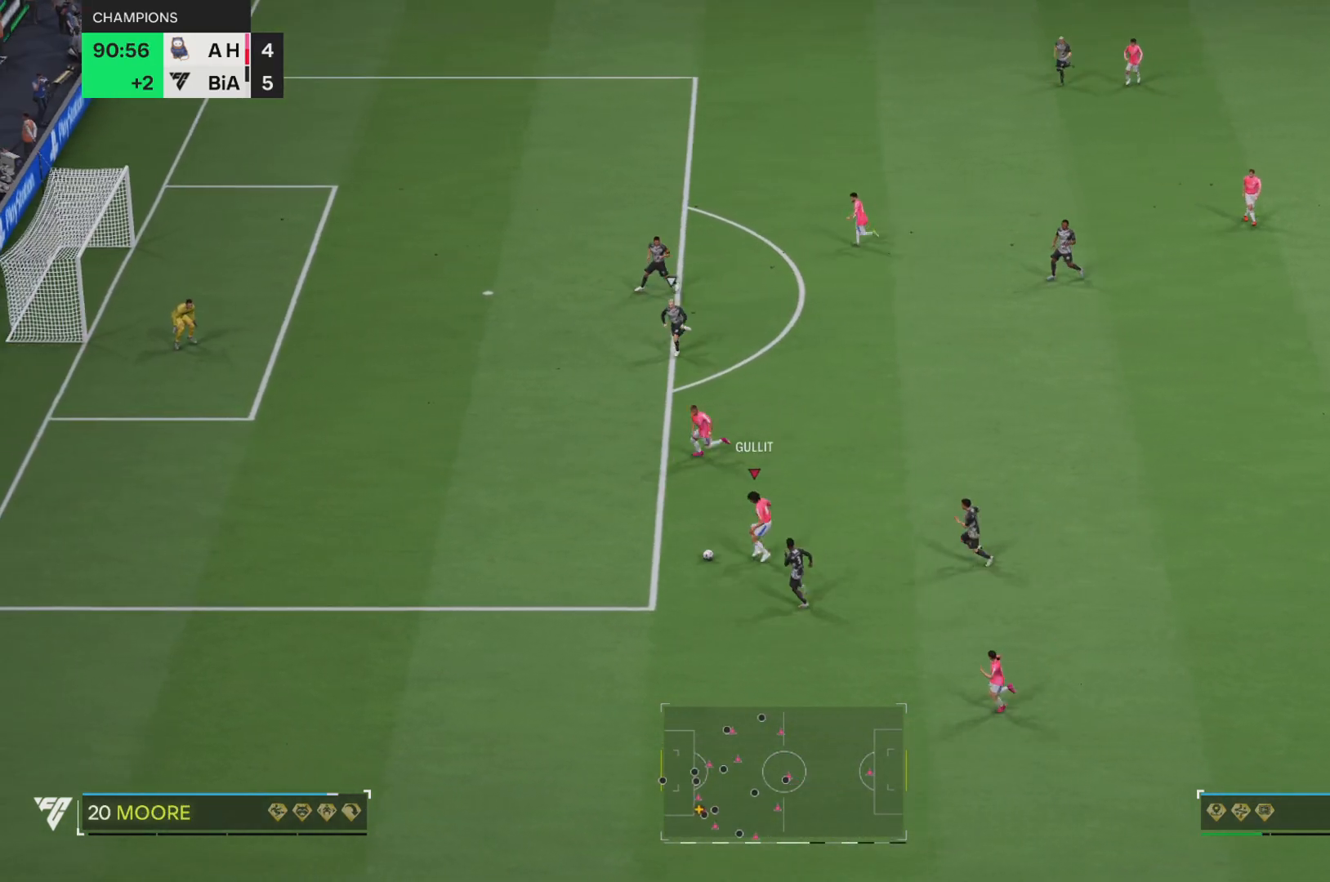
{"buttons": [], "left_stick": "up-right", "right_stick": "center", "events": [[217, "left_stick", "up-right"]]}
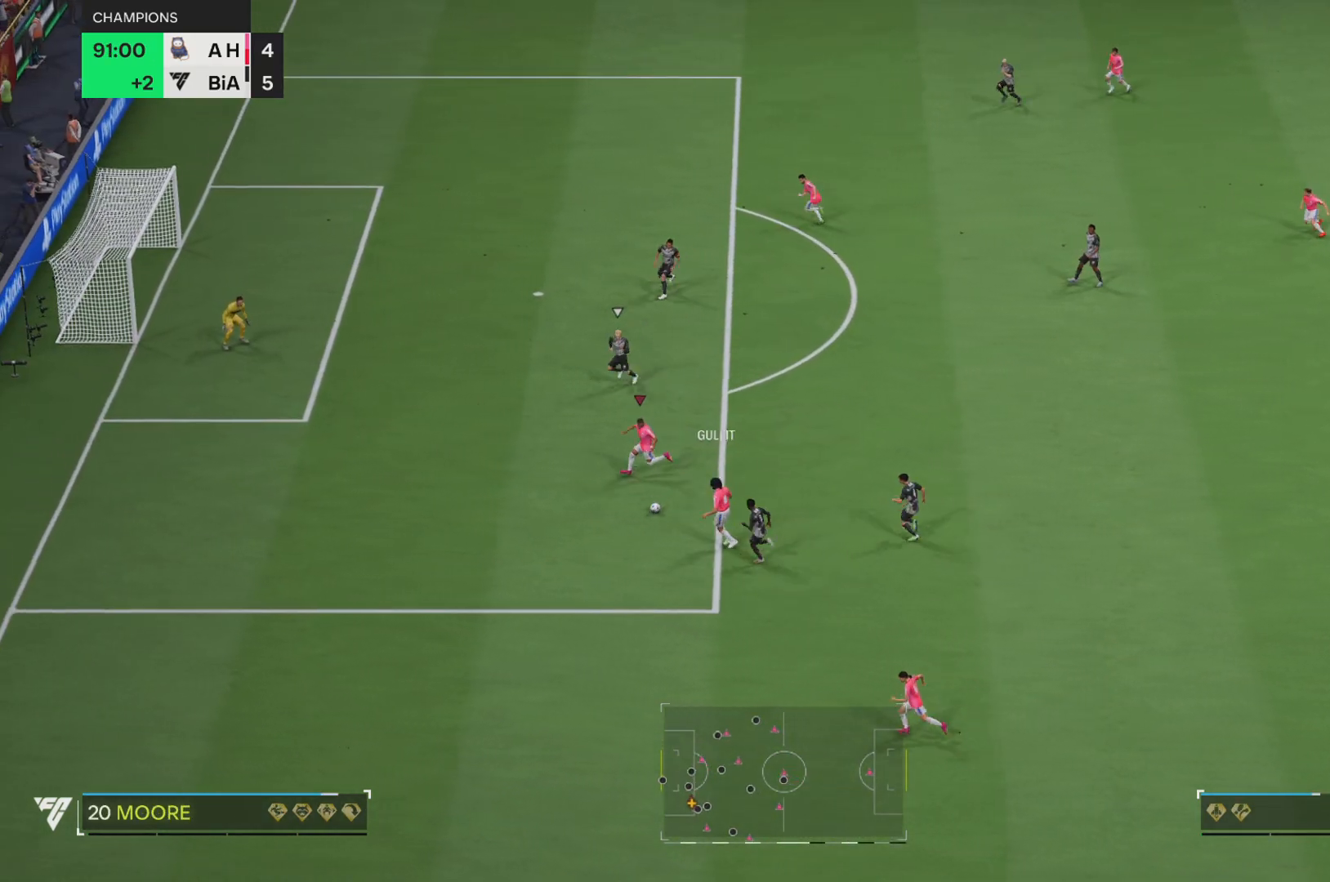
{"buttons": [], "left_stick": "up-right", "right_stick": "center", "events": []}
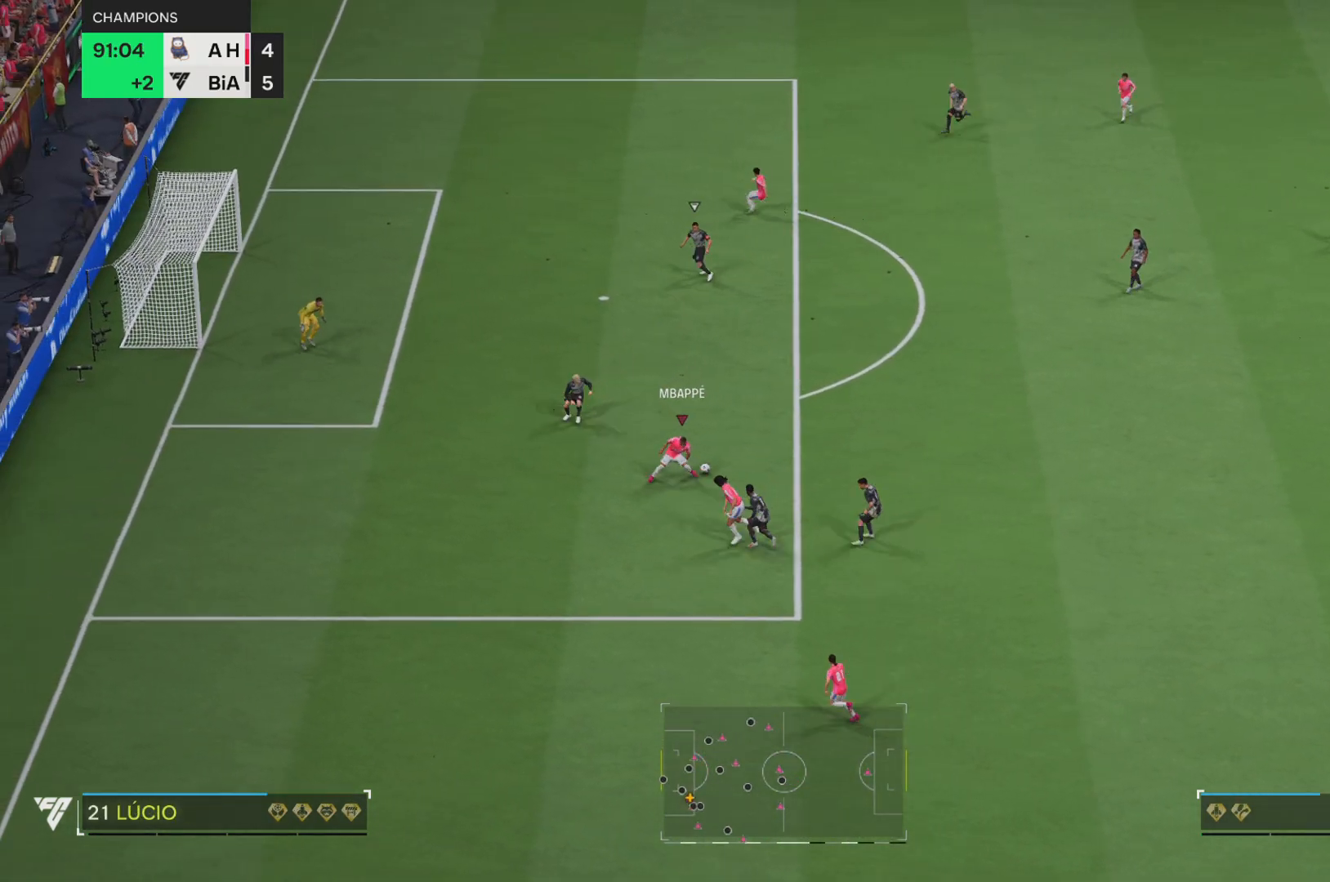
{"buttons": ["R1"], "left_stick": "up", "right_stick": "center", "events": [[50, "left_stick", "up"], [83, "R1", "down"]]}
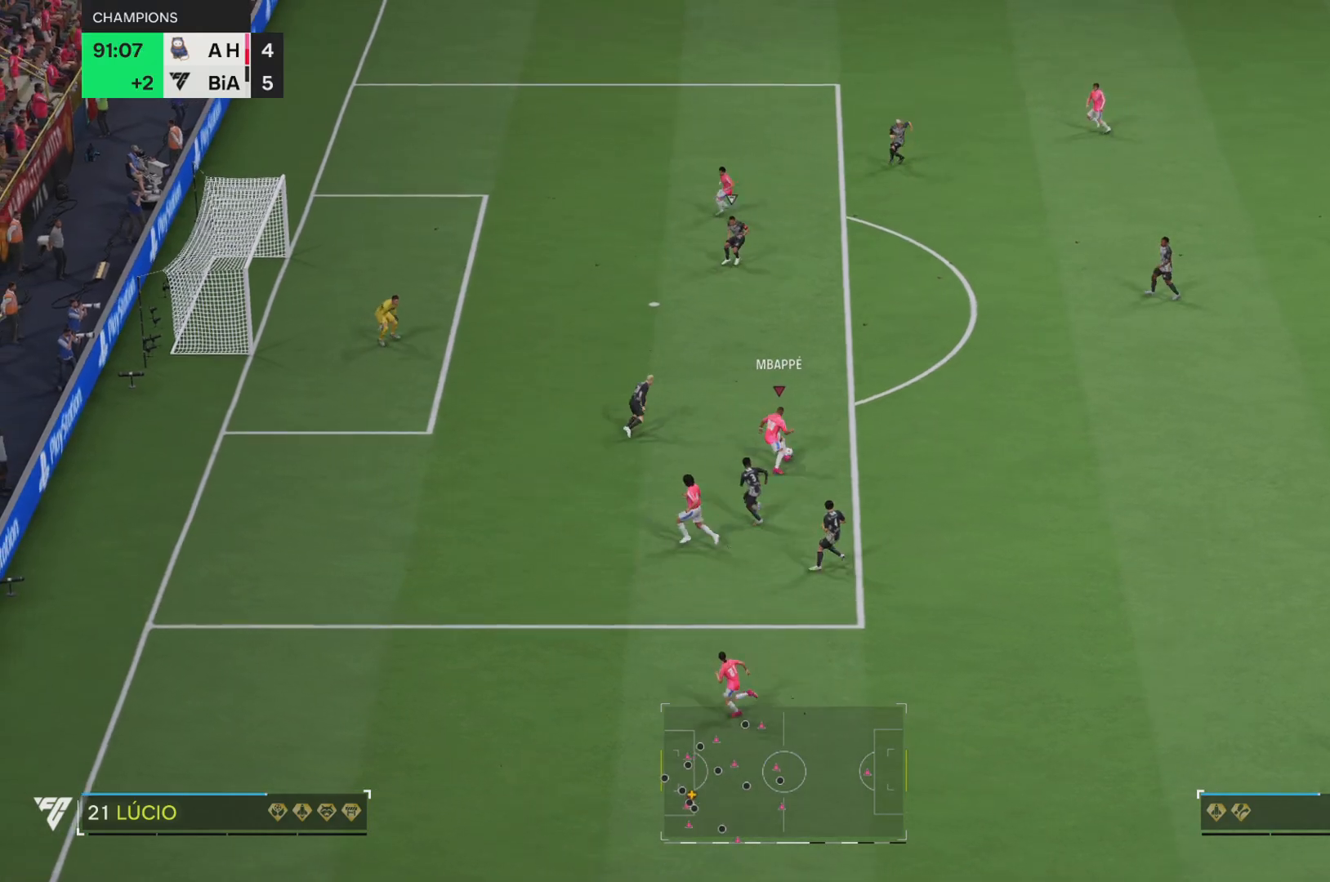
{"buttons": ["R1"], "left_stick": "up", "right_stick": "center", "events": []}
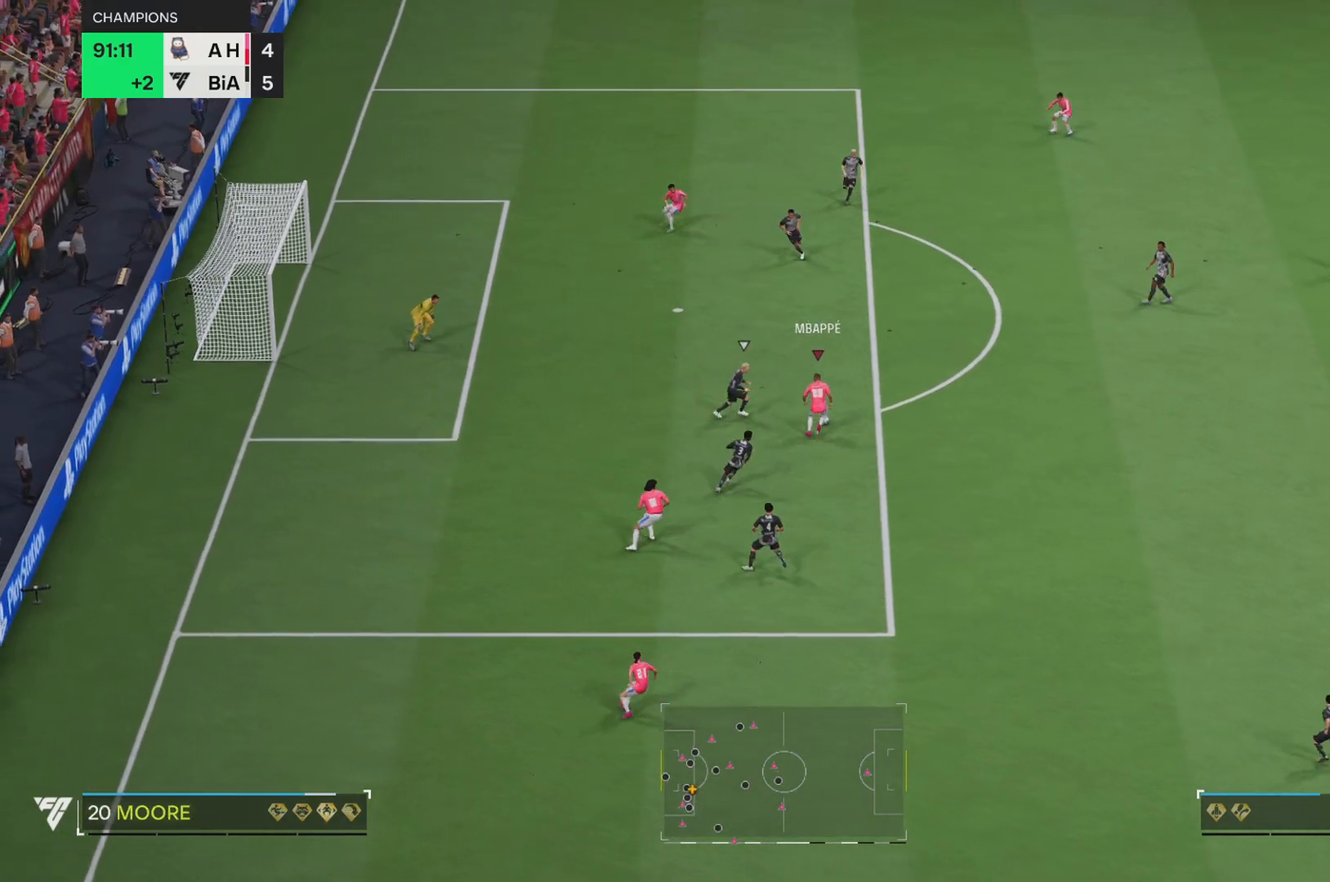
{"buttons": ["R1"], "left_stick": "up-left", "right_stick": "center", "events": [[500, "left_stick", "up-left"]]}